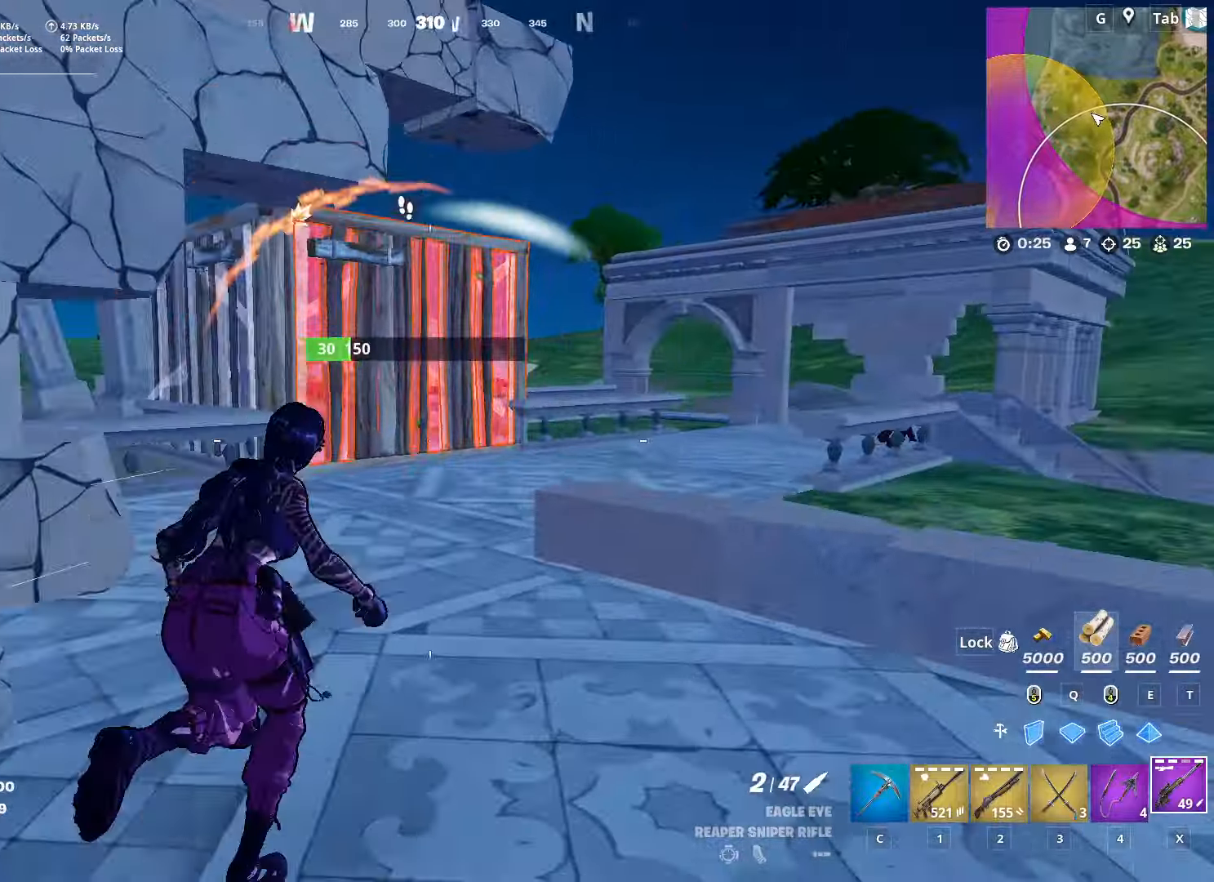
Gameplay with keyboard and mouse; each line is a JSON object with the keys and mouse buttons held at the frame after it. "events" lists presses ("down") and releases ("up") of "1", "2", "3", "4", "5", "a", "alt", "c", "caps_lock", "ctrl", "d", "e", "f", "g", "q", "r", "s", "shift", "space", "t", "tab", "v", "w", "x", "z", "mouse_left", "mouse_wheel" and "mouse_right" between this image and that frame as [ms after this image, input, new state], when the widget could be followed in between. "mouse_left", "mouse_wheel", "mouse_right" = the "left", "wheel", "right" buttons of the "mouse" list. No other keys are recorded. "wheel" means that the mouse wheel is clicked or scrolled. "mouse_move" is the direction in which the mouse moves at that frame (one of eight, or "still"), when it could be read.
{"keys": ["space", "w"], "mouse": ["left"], "mouse_move": "down", "events": [[83, "d", "up"], [417, "mouse_left", "down"], [417, "space", "down"]]}
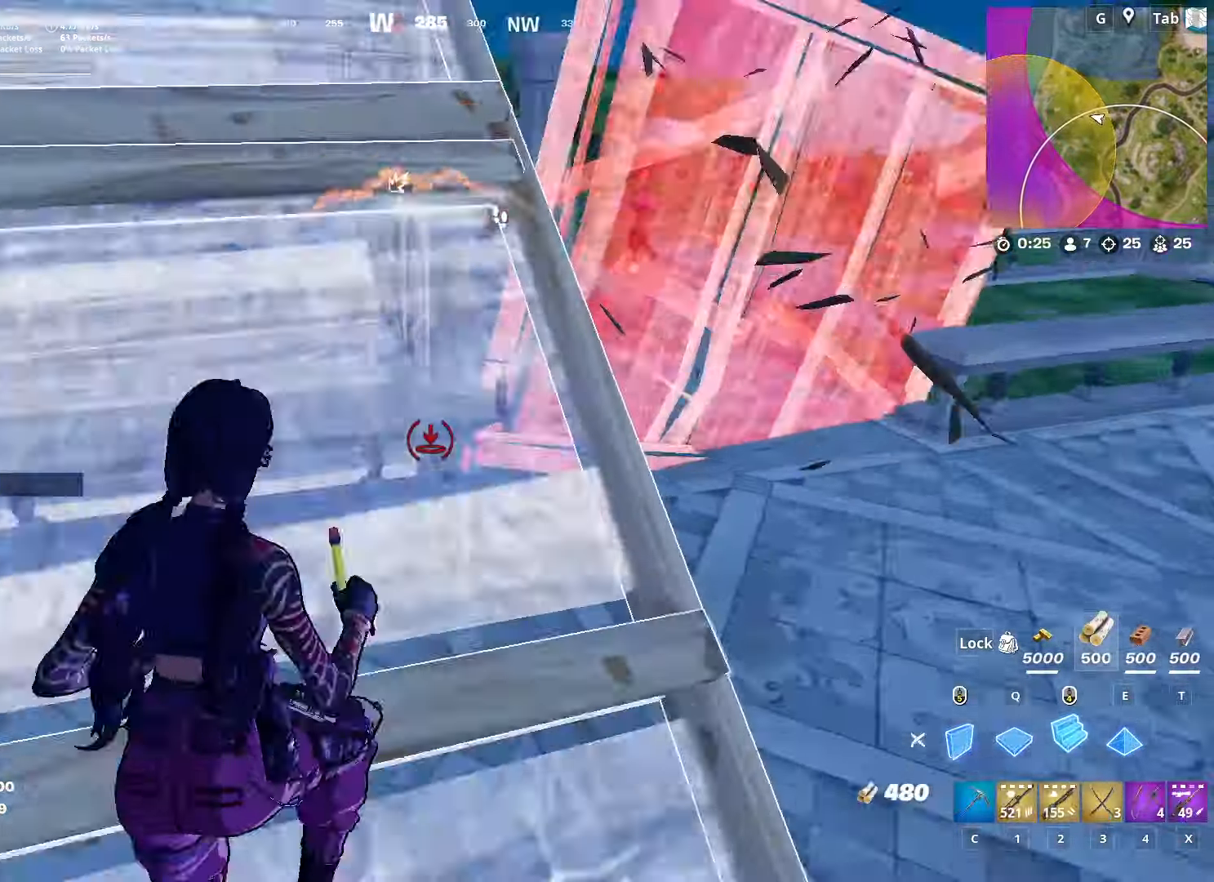
{"keys": ["q", "w"], "mouse": ["left"], "mouse_move": "right", "events": [[150, "mouse_left", "up"], [184, "mouse_left", "down"], [184, "space", "up"], [234, "q", "down"], [334, "e", "down"], [384, "q", "up"], [434, "q", "down"], [467, "e", "up"]]}
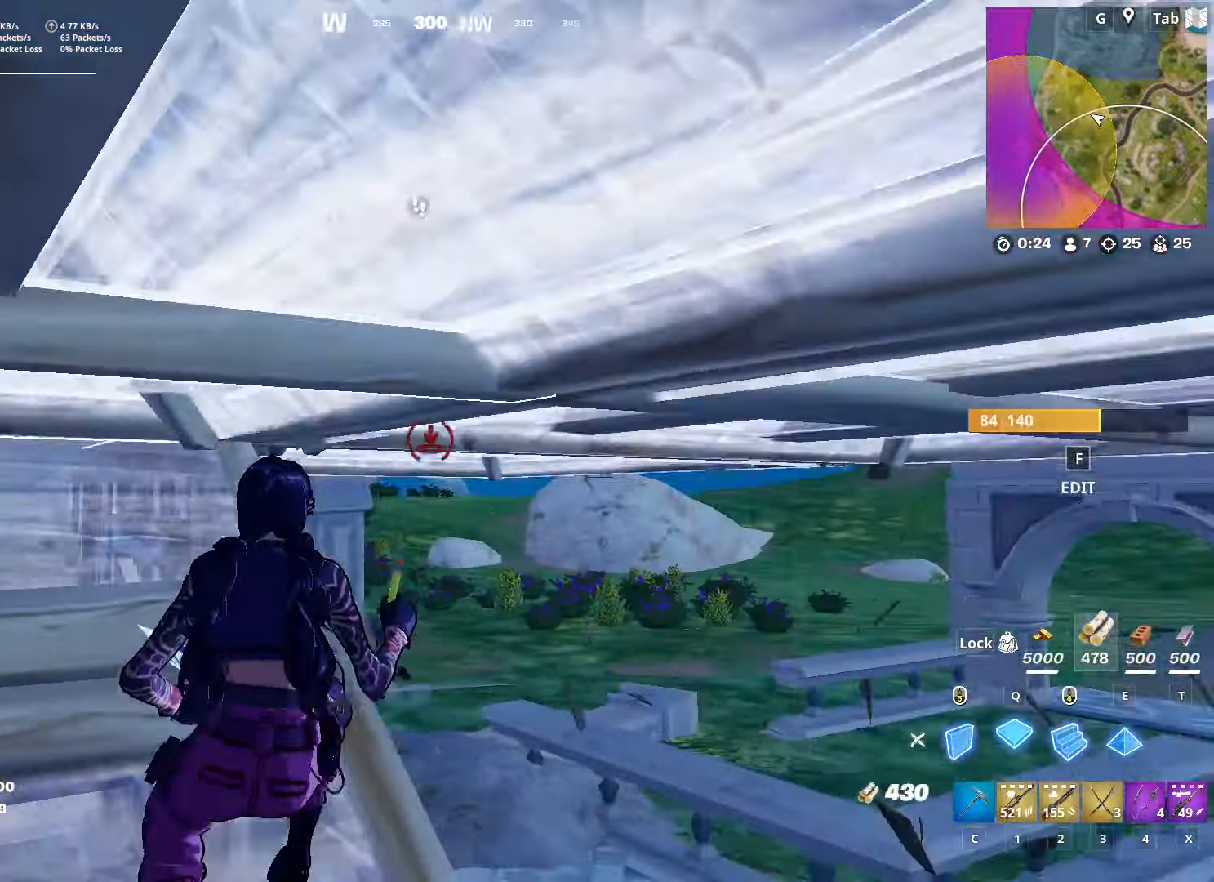
{"keys": ["d", "w"], "mouse": ["left"], "mouse_move": "down-left", "events": [[117, "c", "down"], [117, "mouse_left", "up"], [117, "q", "up"], [200, "c", "up"], [350, "d", "down"], [400, "mouse_left", "down"]]}
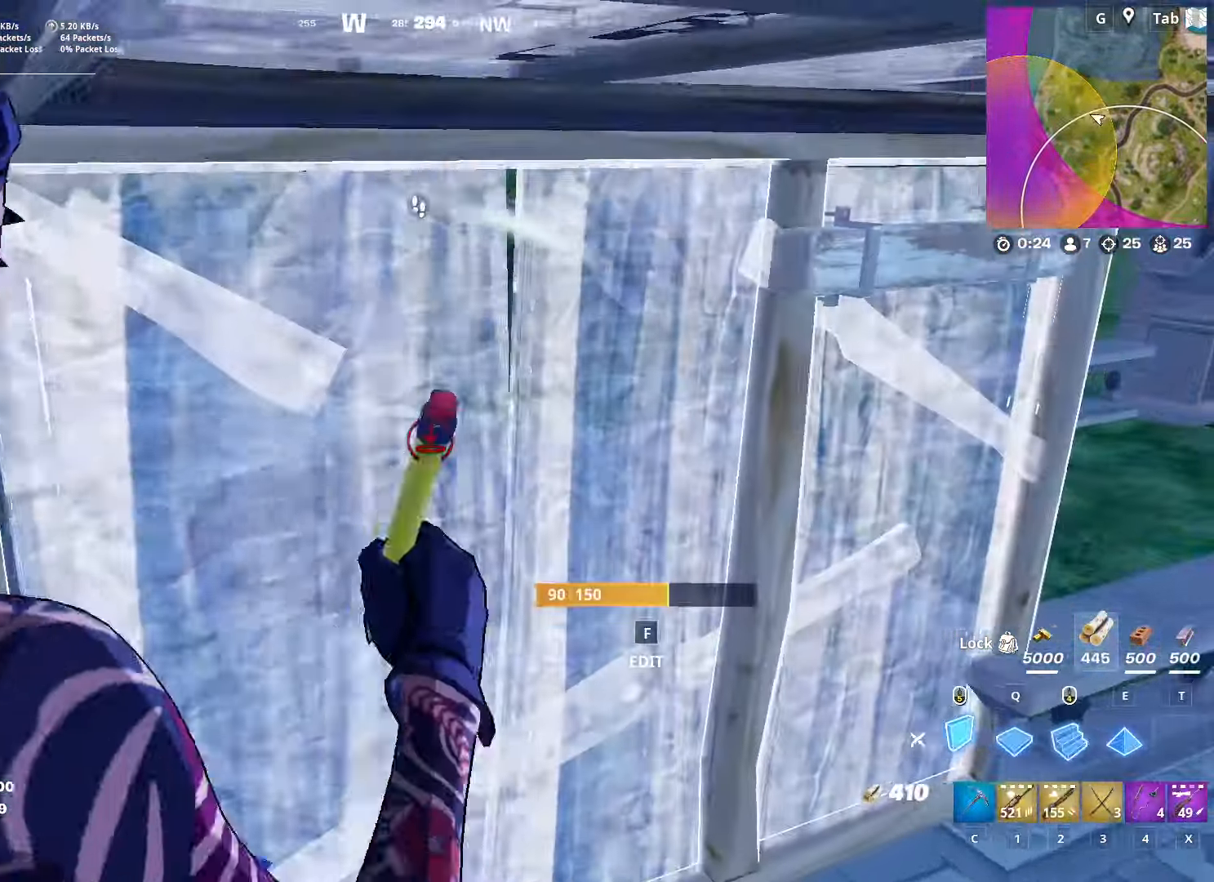
{"keys": ["e", "w"], "mouse": [], "mouse_move": "left", "events": [[84, "d", "up"], [84, "mouse_left", "up"], [184, "f", "down"], [234, "mouse_left", "down"], [317, "f", "up"], [417, "mouse_left", "up"], [501, "e", "down"]]}
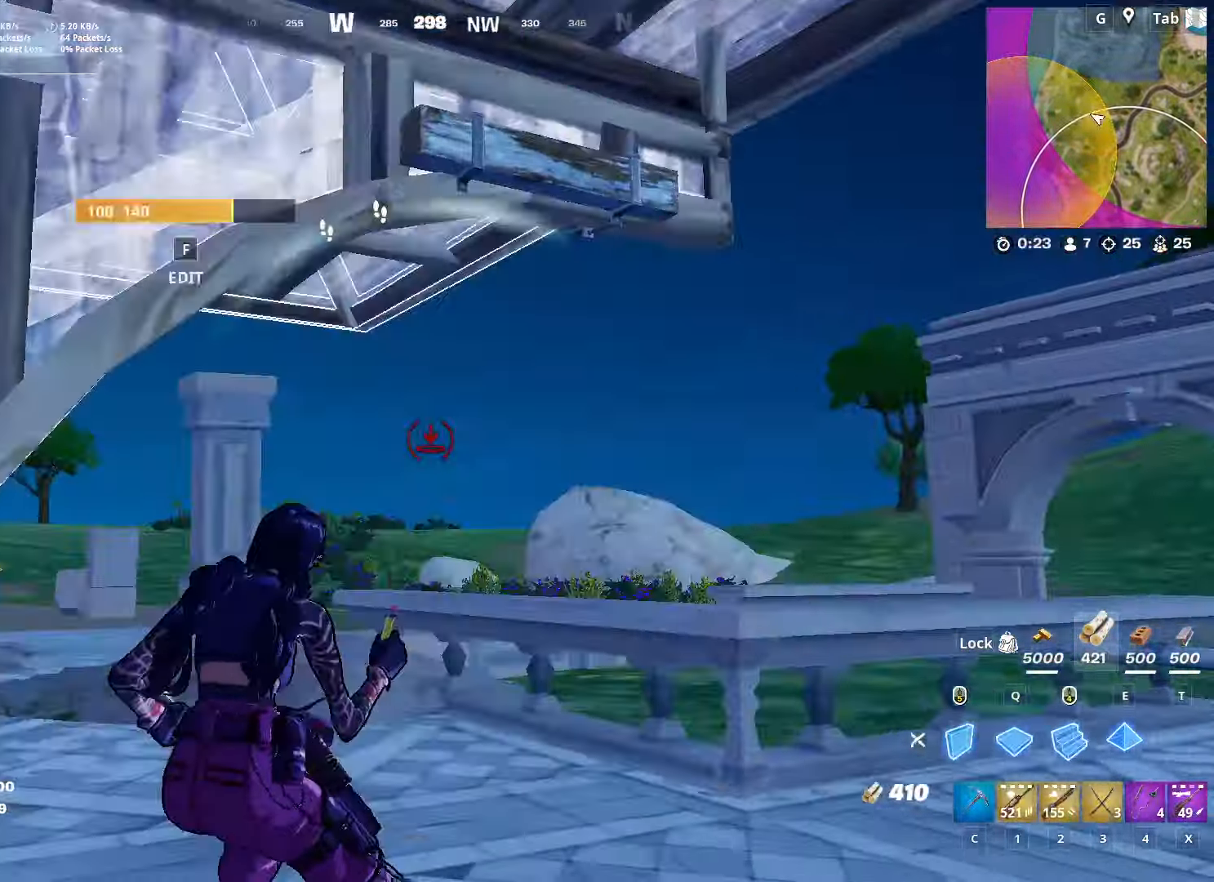
{"keys": ["f", "w"], "mouse": ["left"], "mouse_move": "up-left", "events": [[50, "mouse_left", "down"], [150, "e", "up"], [233, "a", "down"], [283, "c", "down"], [333, "a", "up"], [333, "mouse_left", "up"], [384, "c", "up"], [434, "f", "down"], [467, "mouse_left", "down"]]}
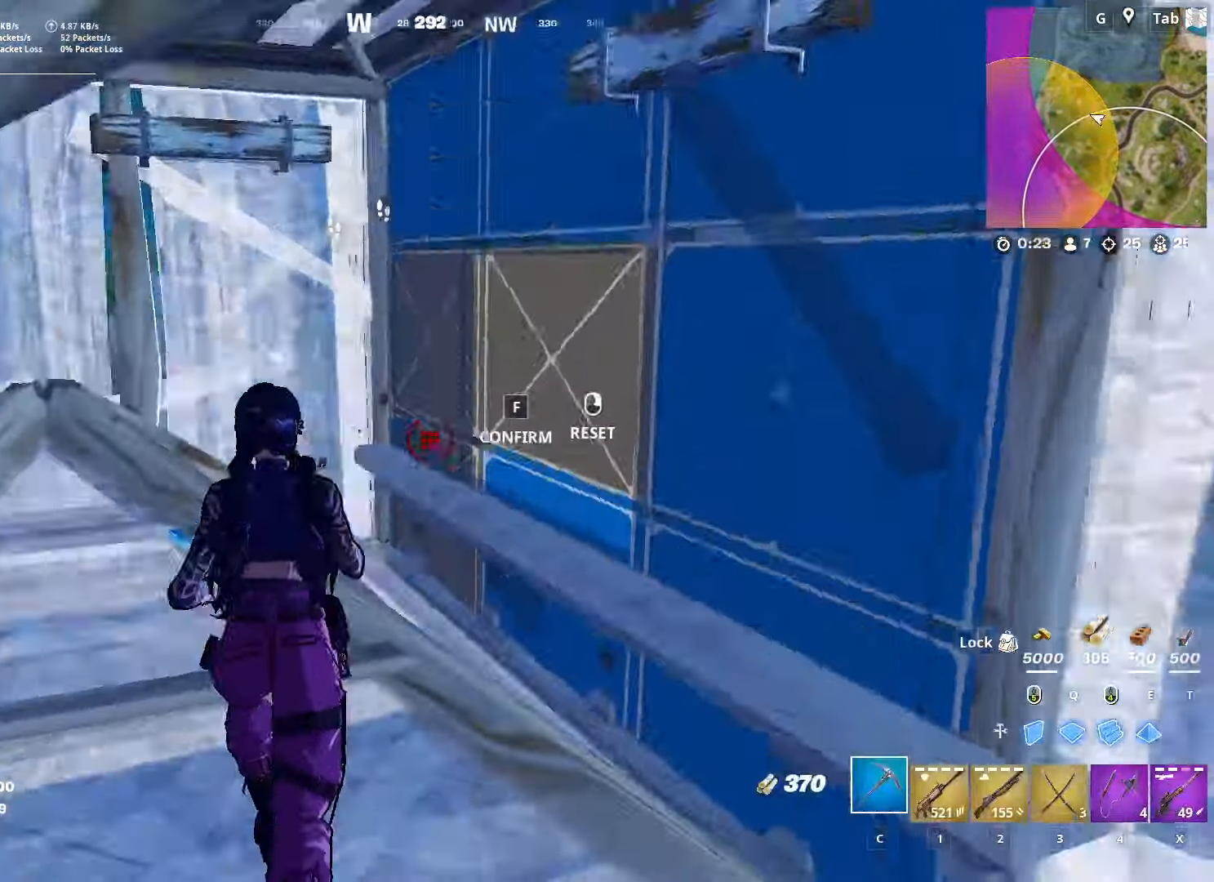
{"keys": ["w"], "mouse": ["left"], "mouse_move": "left", "events": [[67, "f", "up"], [117, "mouse_left", "up"], [301, "mouse_left", "down"]]}
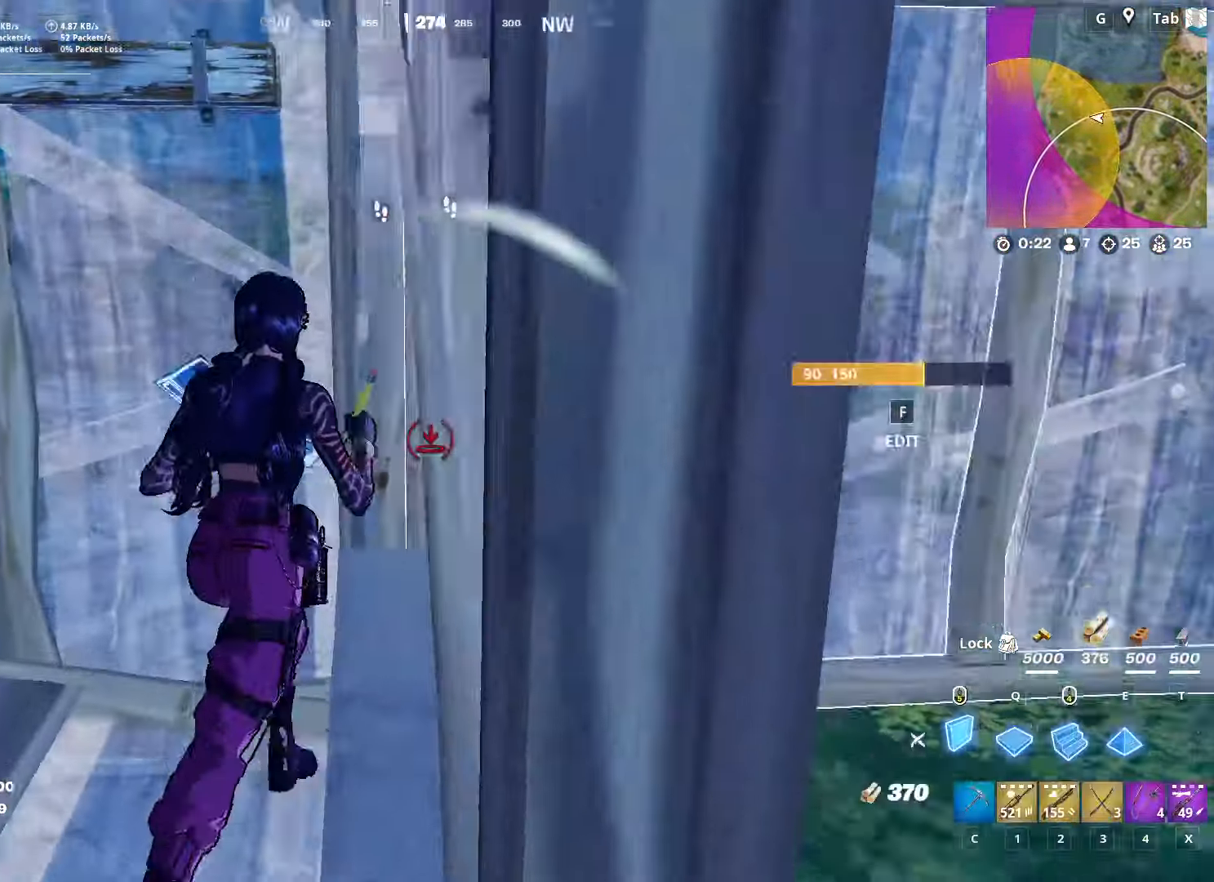
{"keys": ["a", "w"], "mouse": ["left"], "mouse_move": "down-left", "events": [[83, "a", "down"], [83, "mouse_left", "up"], [133, "w", "up"], [183, "c", "down"], [267, "c", "up"], [367, "f", "down"], [417, "mouse_left", "down"], [417, "w", "down"], [450, "f", "up"]]}
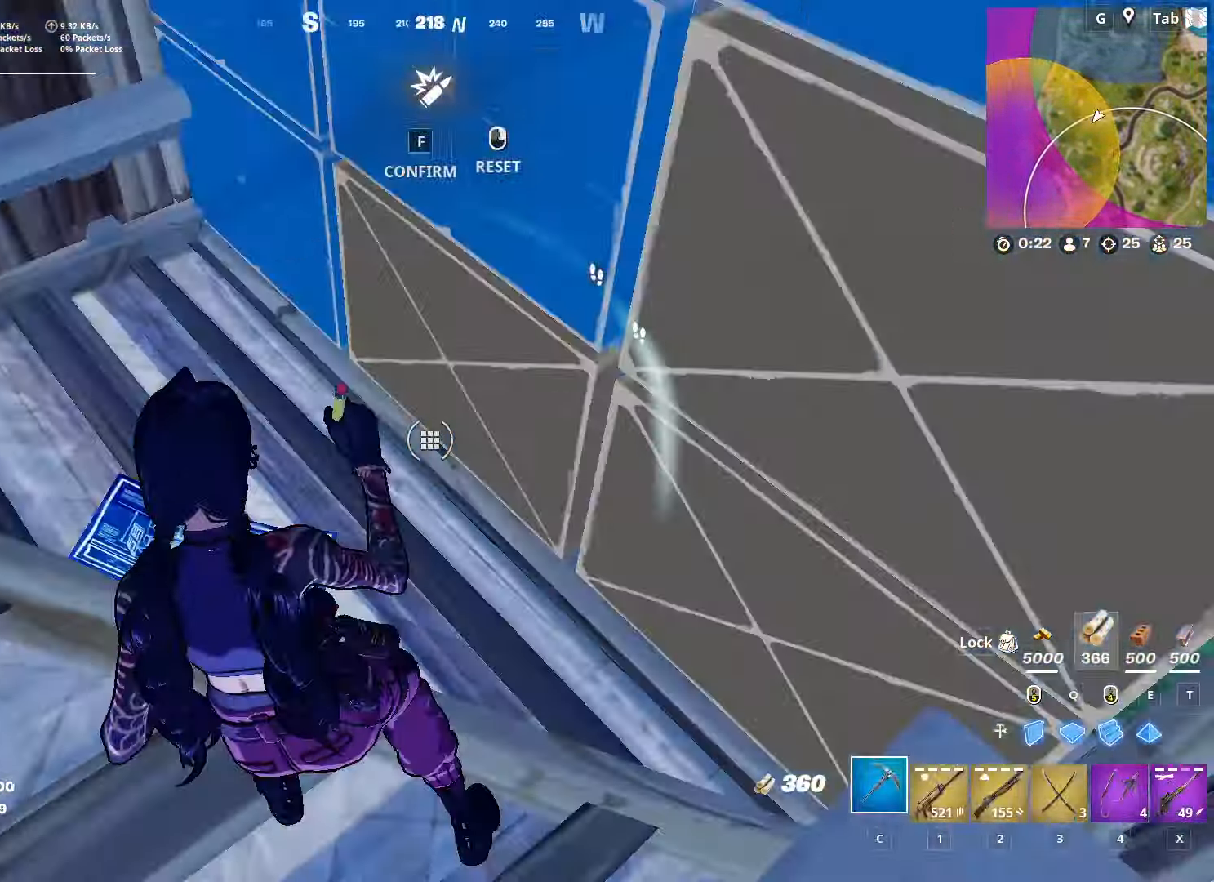
{"keys": ["d", "w"], "mouse": ["left"], "mouse_move": "still", "events": [[66, "mouse_left", "up"], [166, "a", "up"], [166, "mouse_left", "down"], [450, "d", "down"]]}
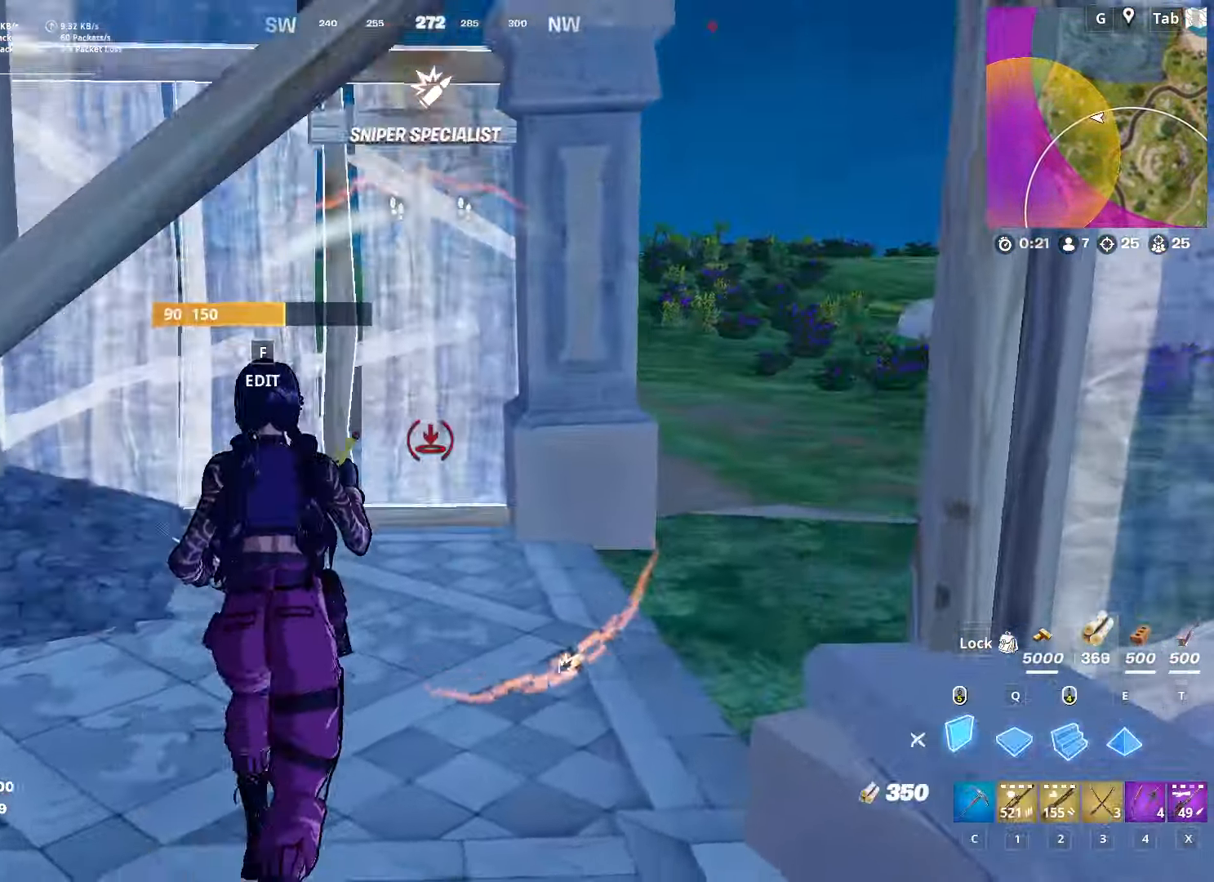
{"keys": ["w"], "mouse": [], "mouse_move": "down", "events": [[84, "d", "up"], [84, "space", "down"], [217, "space", "up"], [267, "x", "down"], [350, "mouse_left", "up"], [417, "x", "up"]]}
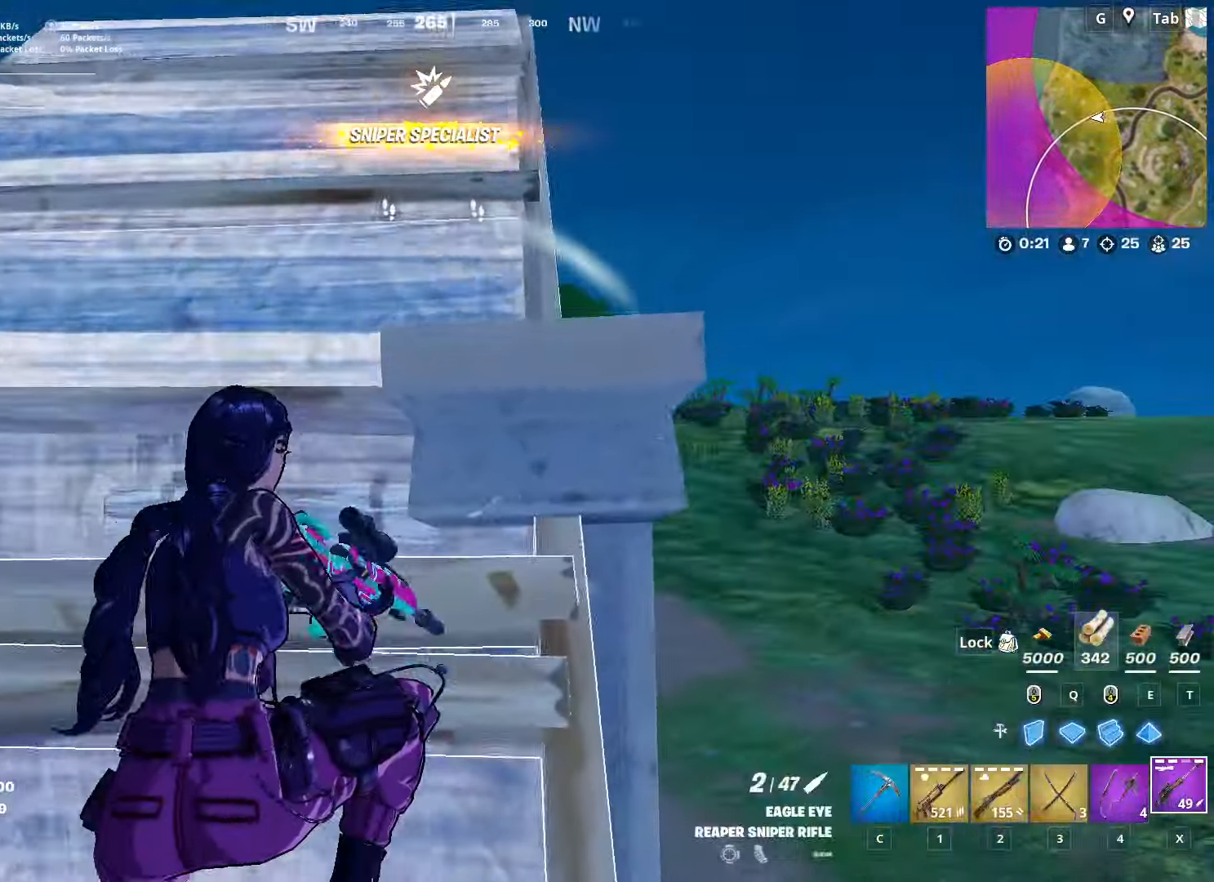
{"keys": ["c", "space", "w"], "mouse": ["left"], "mouse_move": "still", "events": [[283, "q", "down"], [383, "space", "down"], [433, "mouse_left", "down"], [433, "q", "up"], [467, "c", "down"]]}
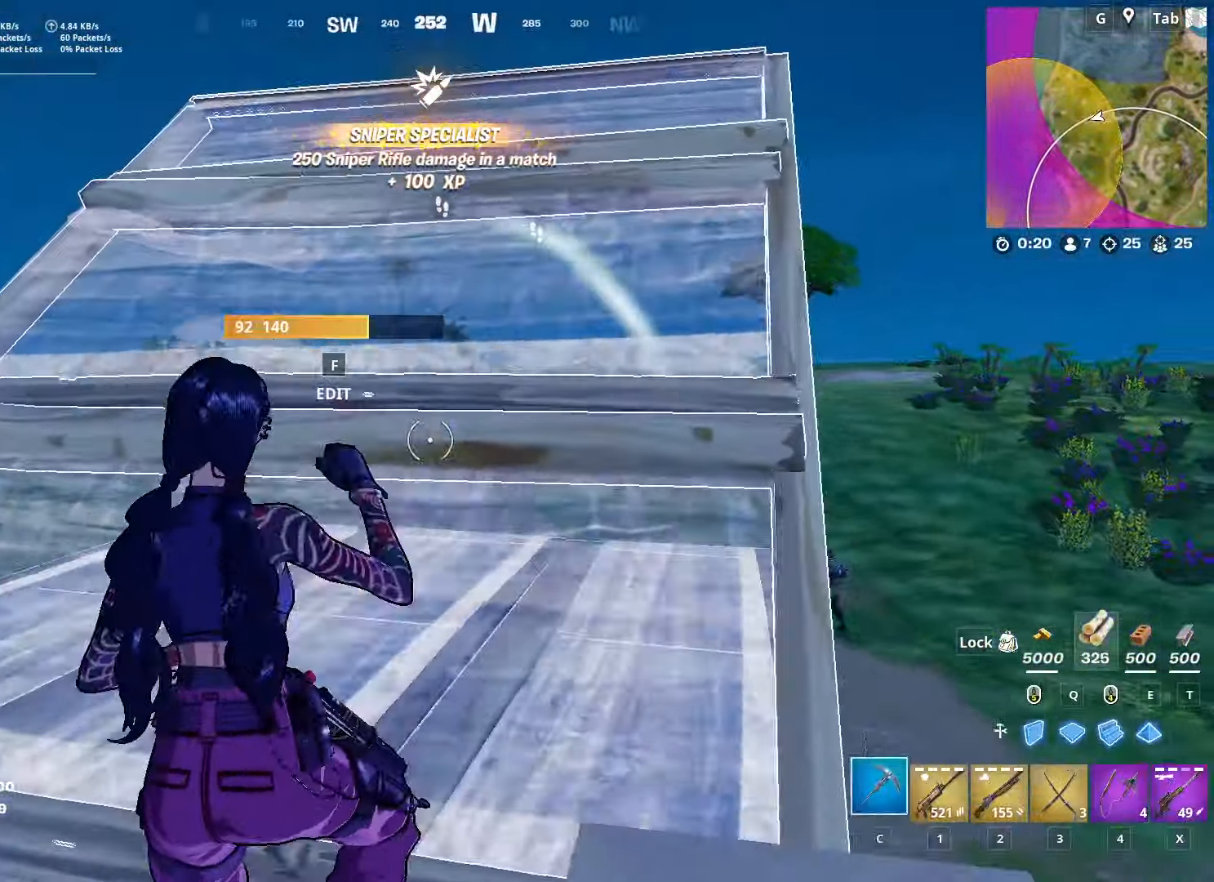
{"keys": ["a", "w"], "mouse": [], "mouse_move": "right", "events": [[17, "space", "up"], [66, "mouse_left", "up"], [116, "a", "down"], [116, "c", "up"], [166, "f", "down"], [200, "mouse_left", "down"], [250, "f", "up"], [300, "mouse_left", "up"], [400, "f", "down"], [450, "f", "up"], [450, "mouse_left", "down"], [500, "mouse_left", "up"]]}
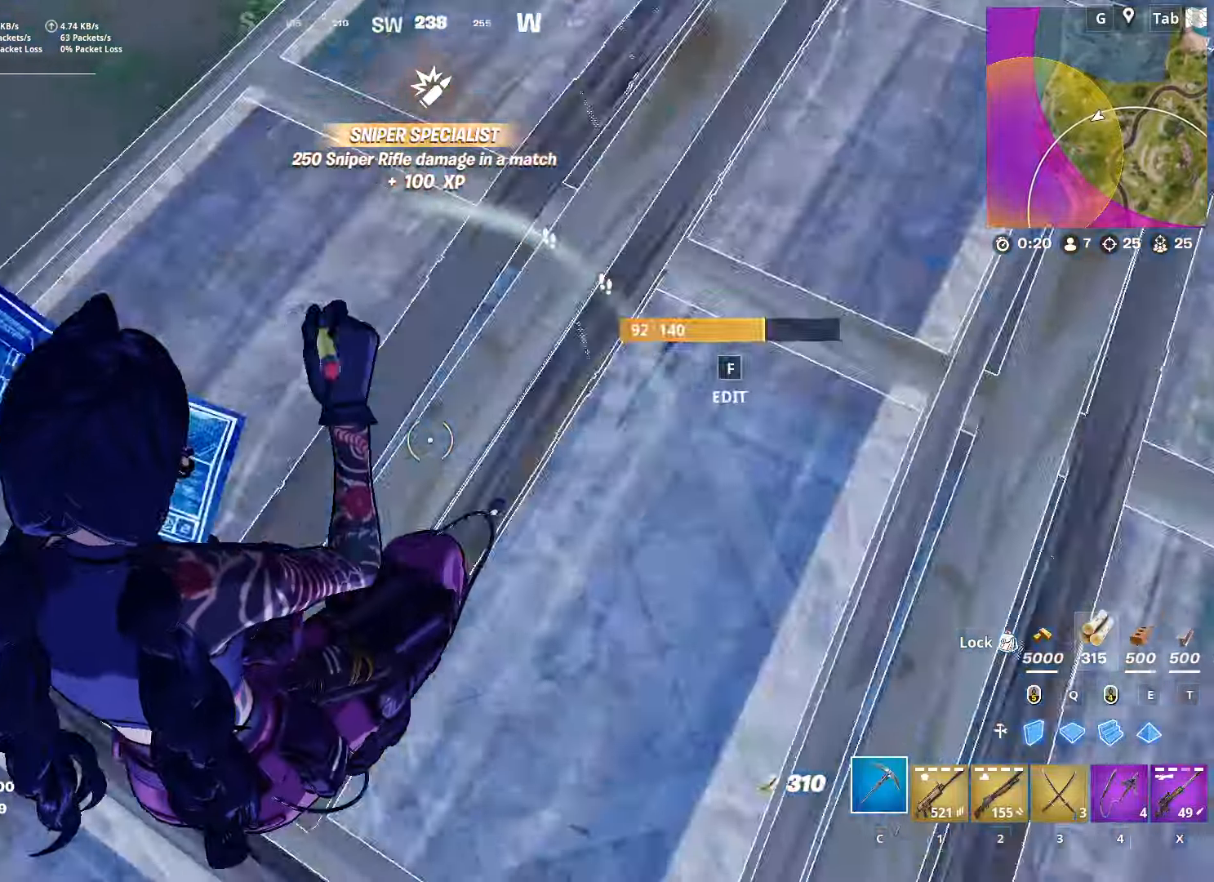
{"keys": ["w"], "mouse": [], "mouse_move": "up-right", "events": [[134, "mouse_left", "down"], [184, "e", "down"], [267, "e", "up"], [417, "a", "up"], [417, "mouse_left", "up"]]}
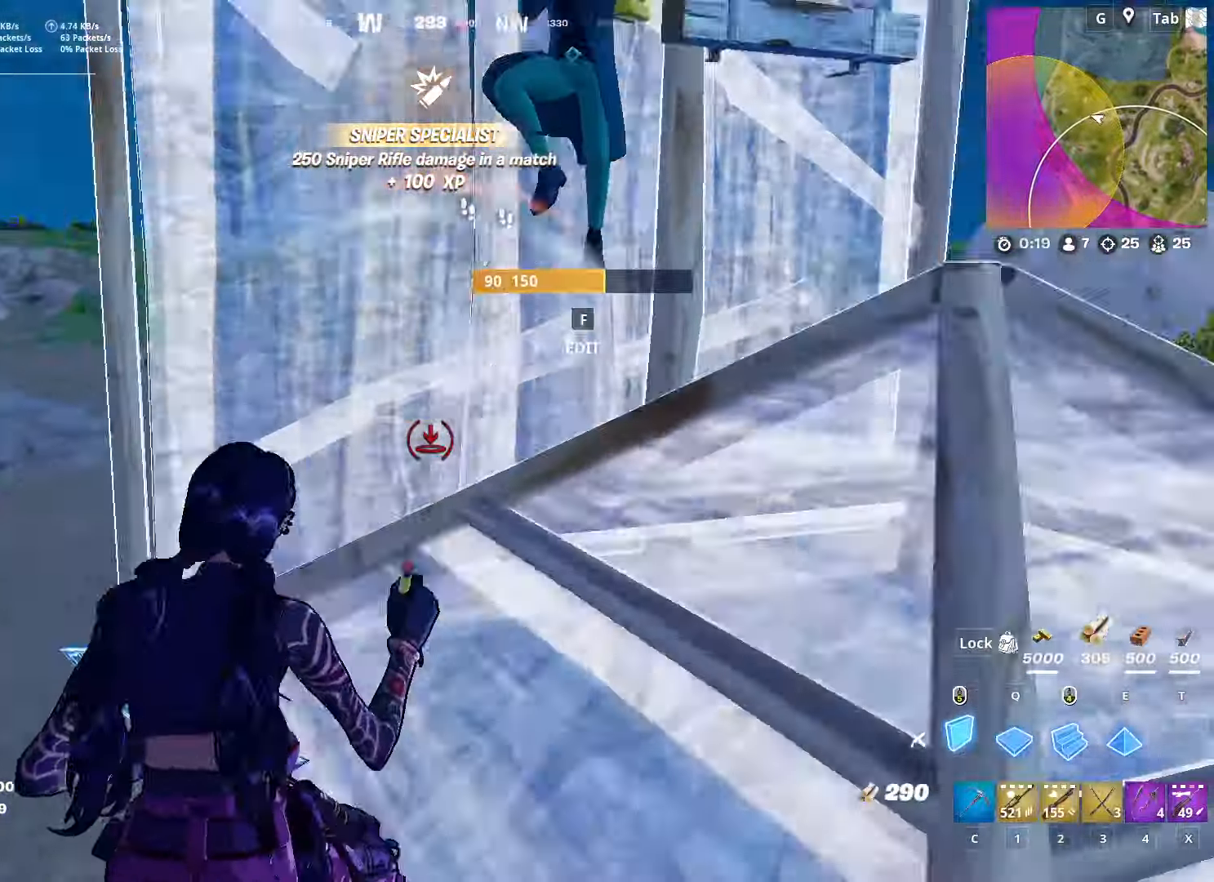
{"keys": ["d"], "mouse": ["left"], "mouse_move": "down-left", "events": [[100, "2", "down"], [200, "d", "down"], [233, "2", "up"], [333, "w", "up"], [483, "mouse_left", "down"]]}
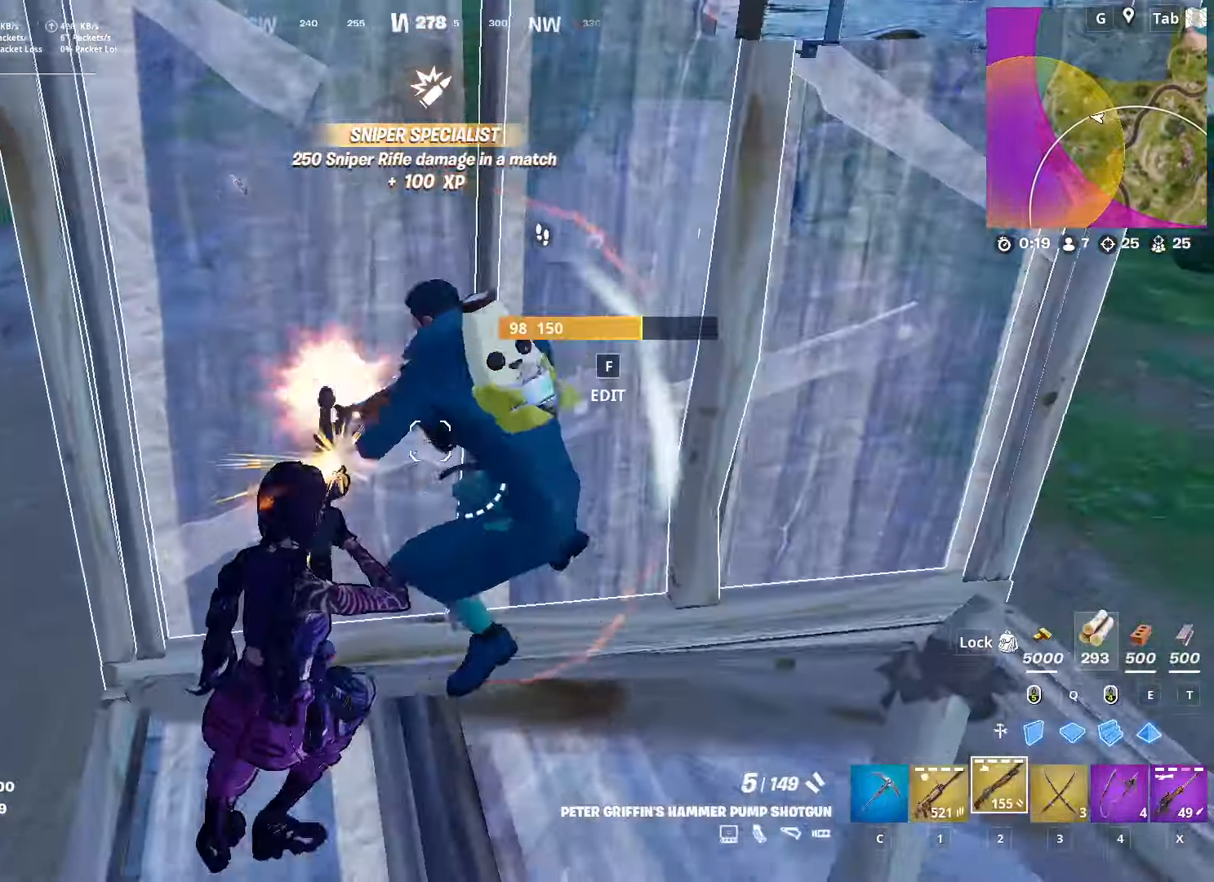
{"keys": ["d", "w"], "mouse": [], "mouse_move": "left", "events": [[67, "mouse_left", "up"], [67, "w", "down"]]}
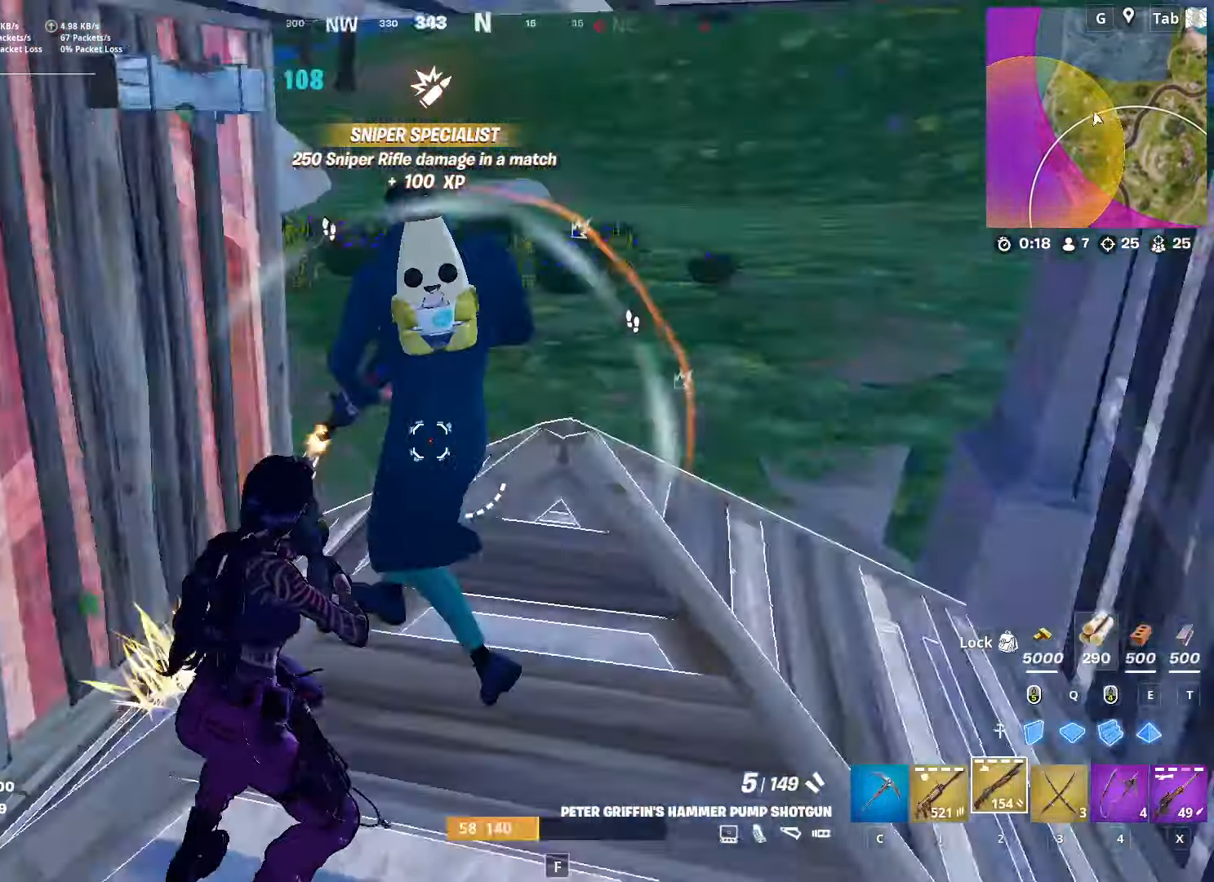
{"keys": ["d", "shift", "space"], "mouse": ["left"], "mouse_move": "right", "events": [[33, "1", "down"], [133, "1", "up"], [133, "w", "up"], [267, "shift", "down"], [317, "mouse_left", "down"], [417, "shift", "up"], [417, "space", "down"], [500, "shift", "down"]]}
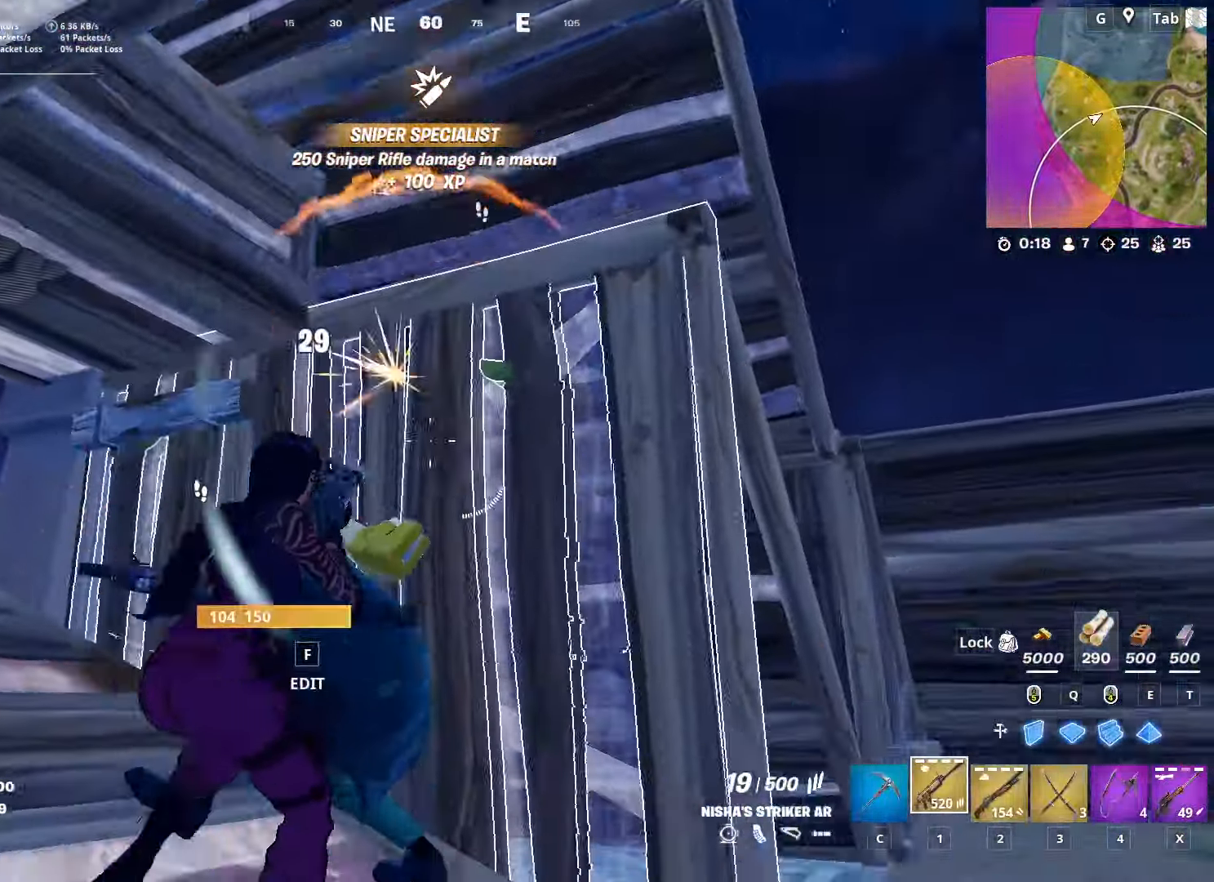
{"keys": ["d", "space"], "mouse": ["left"], "mouse_move": "left", "events": [[50, "space", "up"], [150, "shift", "up"], [150, "space", "down"], [250, "shift", "down"], [250, "space", "up"], [384, "shift", "up"], [434, "space", "down"]]}
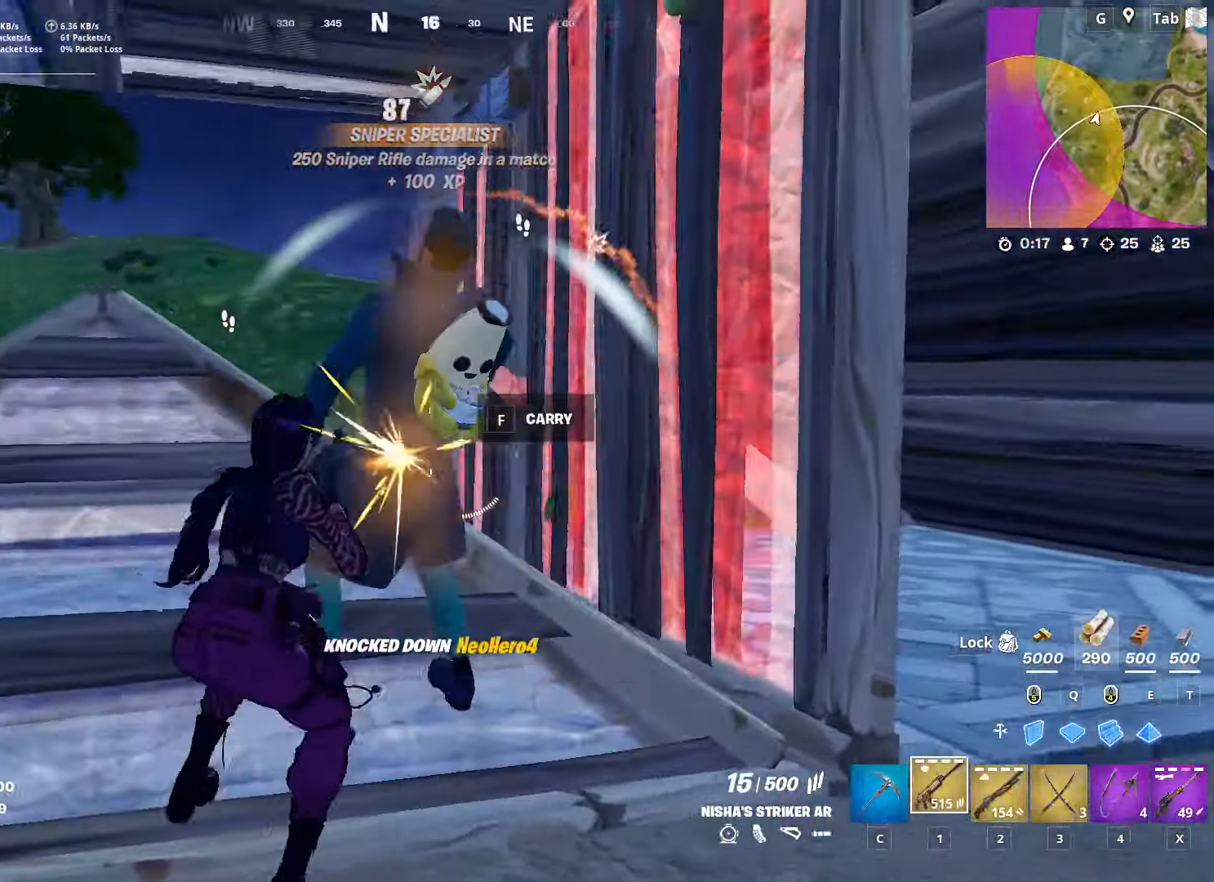
{"keys": ["w"], "mouse": [], "mouse_move": "right", "events": [[16, "w", "down"], [116, "mouse_left", "up"], [116, "space", "up"], [166, "d", "up"], [250, "x", "down"], [350, "x", "up"], [450, "d", "down"], [483, "d", "up"]]}
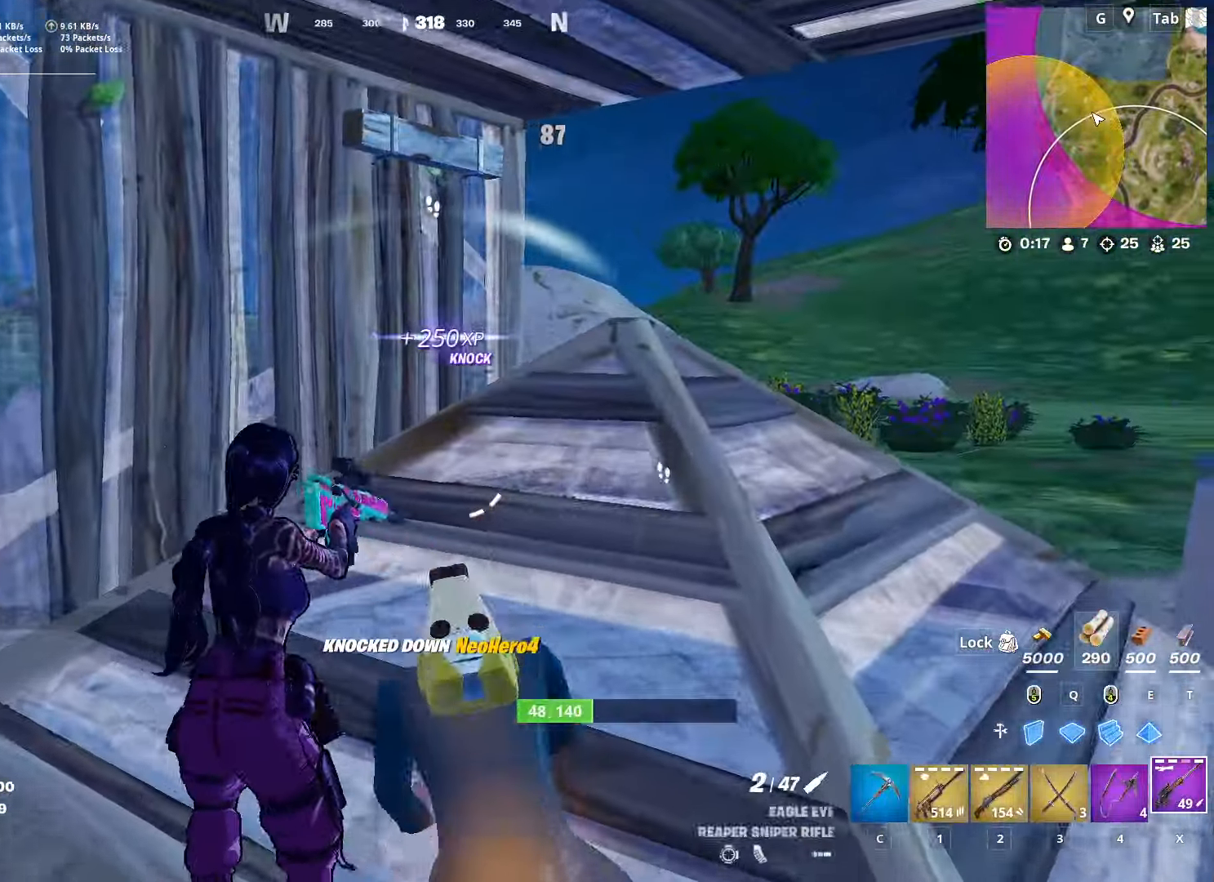
{"keys": ["d", "w"], "mouse": ["right"], "mouse_move": "left", "events": [[34, "d", "down"], [501, "mouse_right", "down"]]}
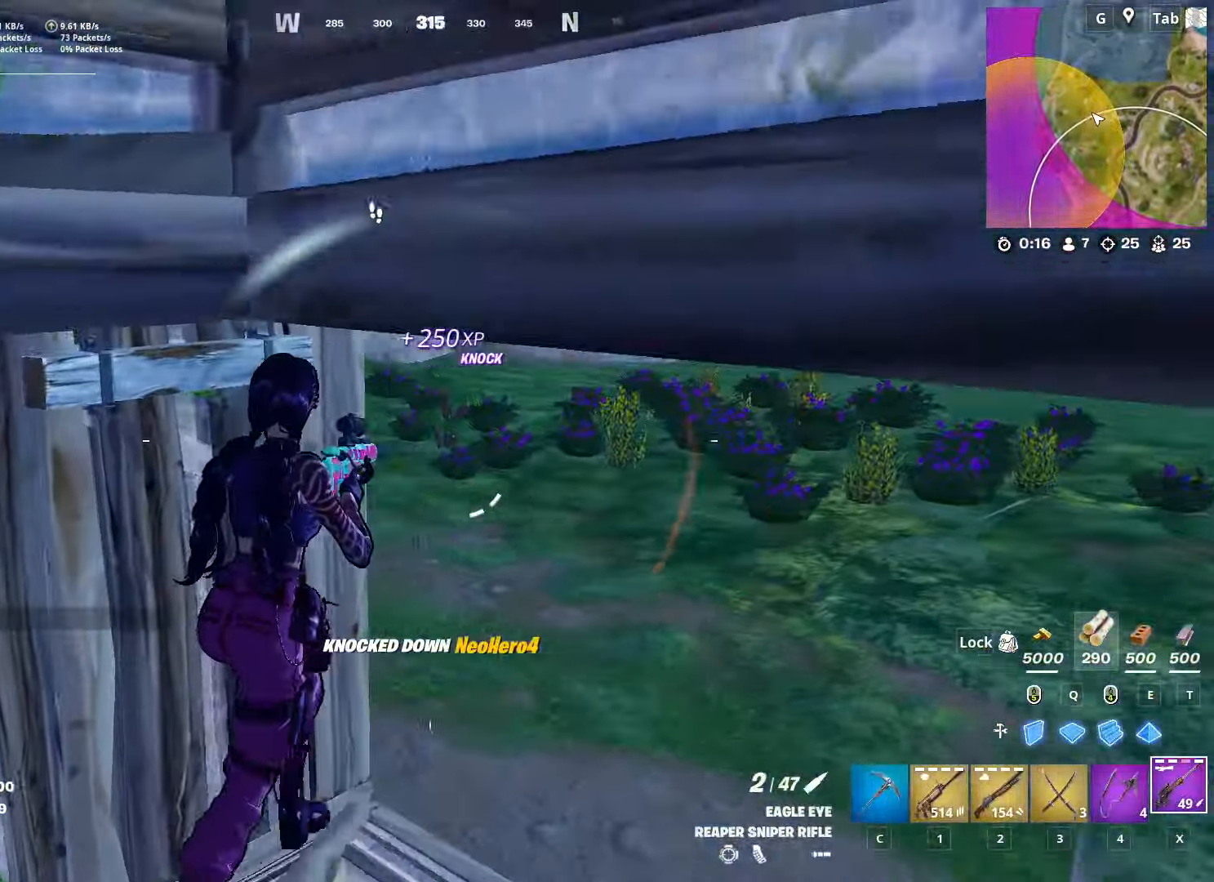
{"keys": ["d", "w"], "mouse": [], "mouse_move": "up", "events": [[150, "w", "up"], [433, "mouse_right", "up"], [467, "w", "down"]]}
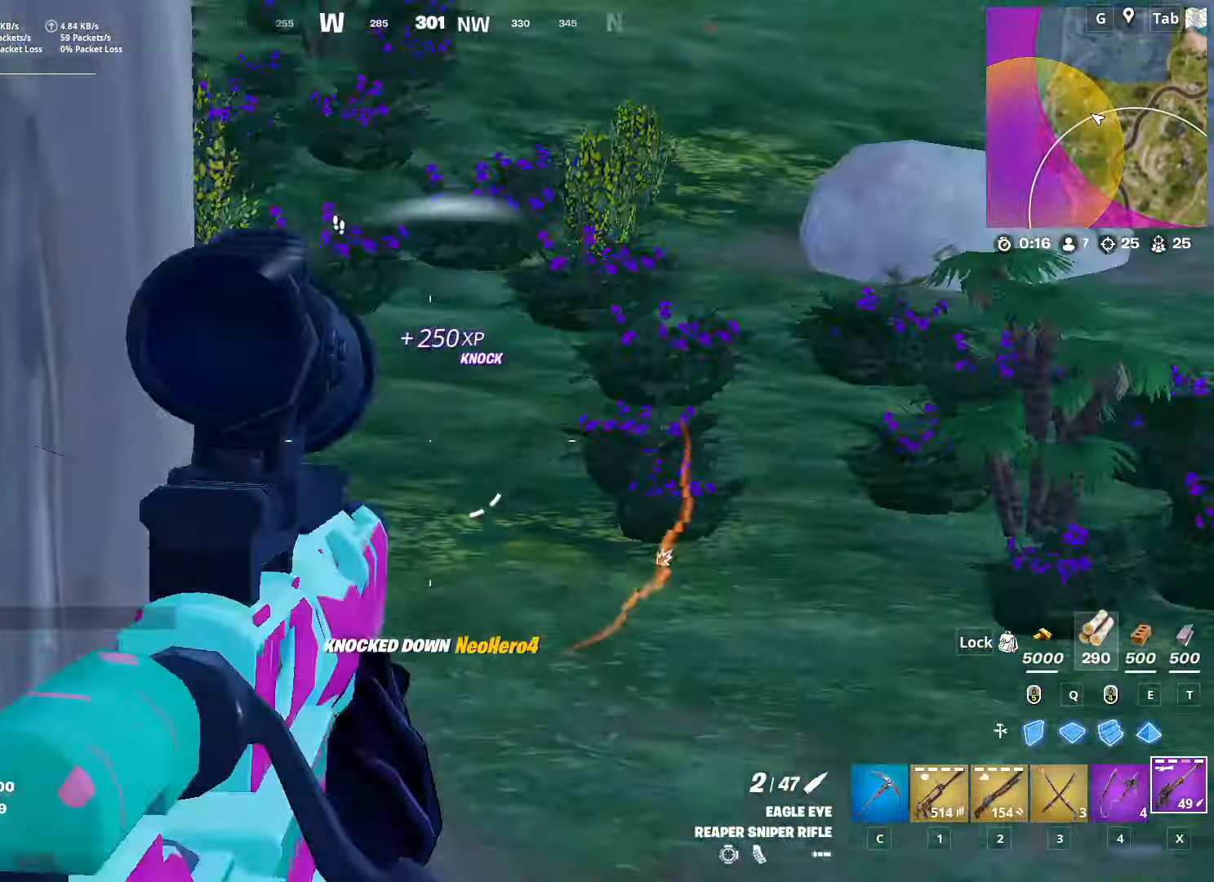
{"keys": ["d", "w"], "mouse": [], "mouse_move": "still", "events": [[117, "2", "down"], [250, "2", "up"]]}
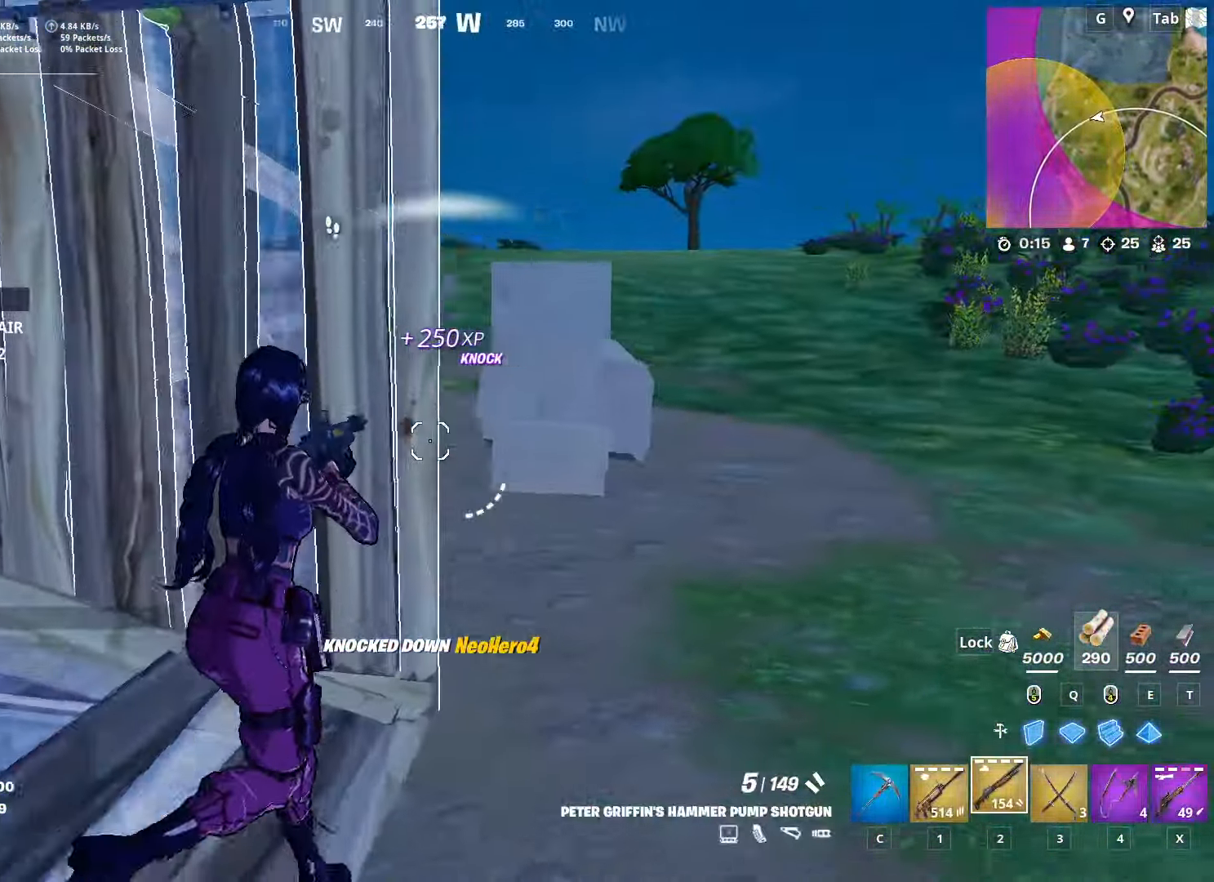
{"keys": ["d", "w"], "mouse": [], "mouse_move": "down", "events": []}
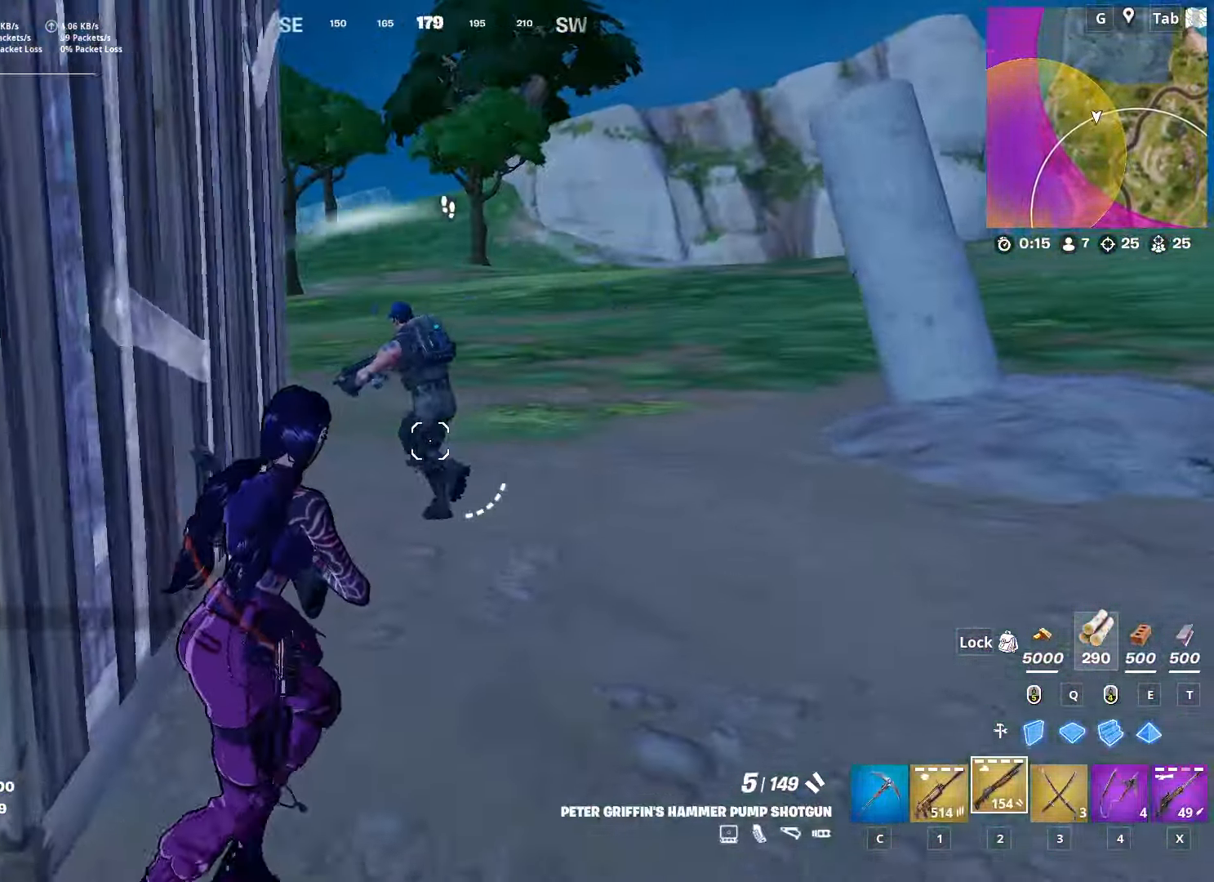
{"keys": ["d", "w"], "mouse": [], "mouse_move": "right", "events": [[201, "mouse_left", "down"], [284, "1", "down"], [284, "mouse_left", "up"], [434, "1", "up"]]}
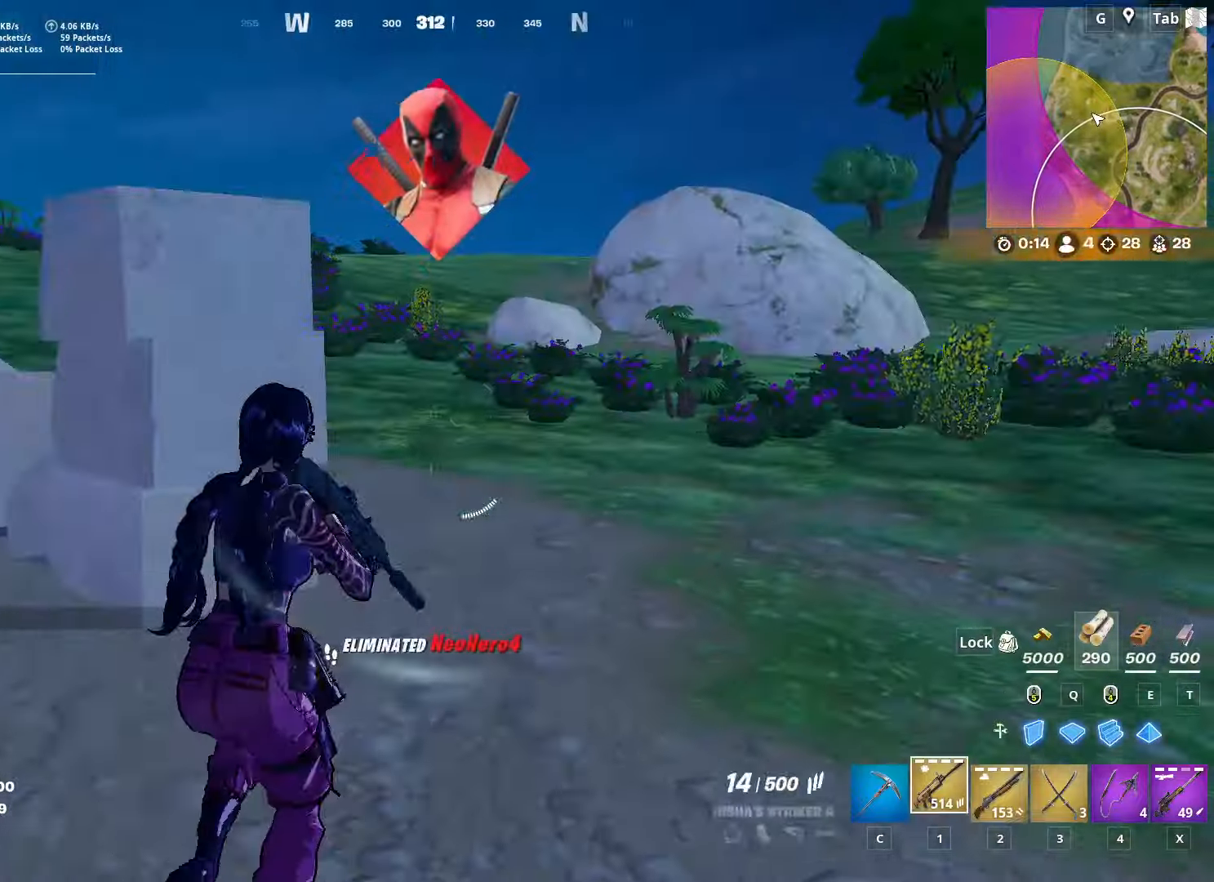
{"keys": ["a", "w"], "mouse": [], "mouse_move": "still", "events": [[17, "2", "down"], [117, "2", "up"], [117, "d", "up"], [300, "x", "down"], [401, "x", "up"], [484, "a", "down"]]}
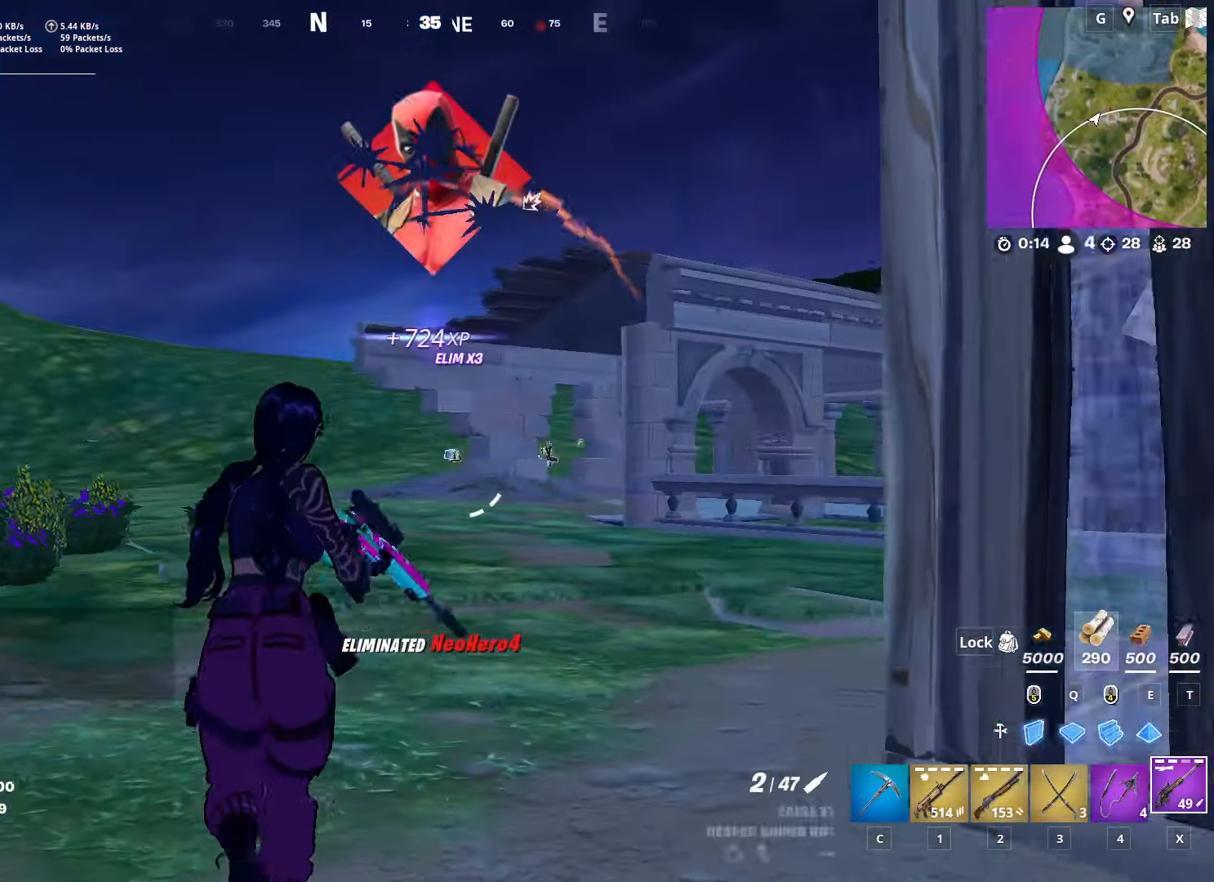
{"keys": ["ctrl", "w"], "mouse": [], "mouse_move": "left", "events": [[233, "a", "up"], [367, "ctrl", "down"]]}
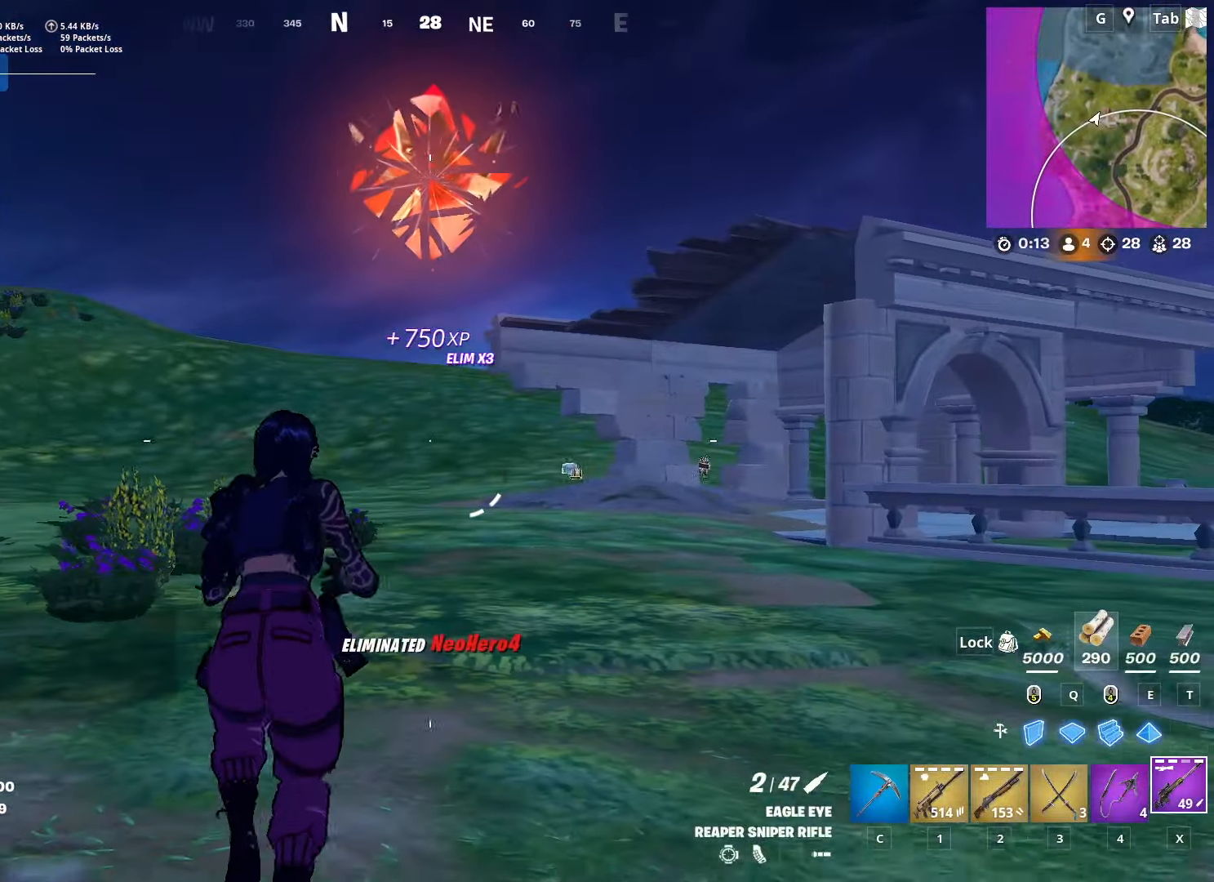
{"keys": ["w"], "mouse": ["right"], "mouse_move": "still", "events": [[50, "ctrl", "up"], [100, "space", "down"], [150, "3", "down"], [284, "3", "up"], [284, "mouse_right", "down"], [284, "space", "up"]]}
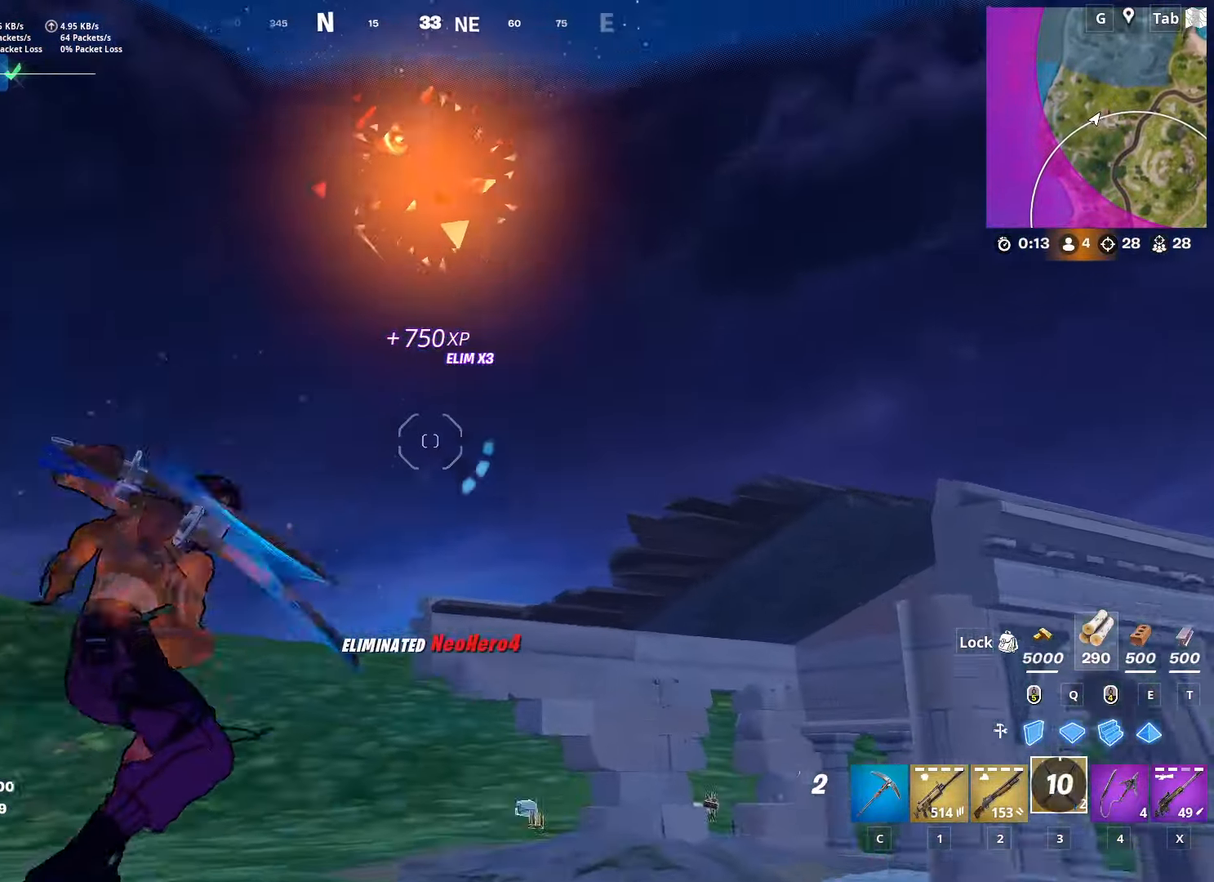
{"keys": ["w"], "mouse": [], "mouse_move": "down", "events": [[350, "mouse_right", "up"]]}
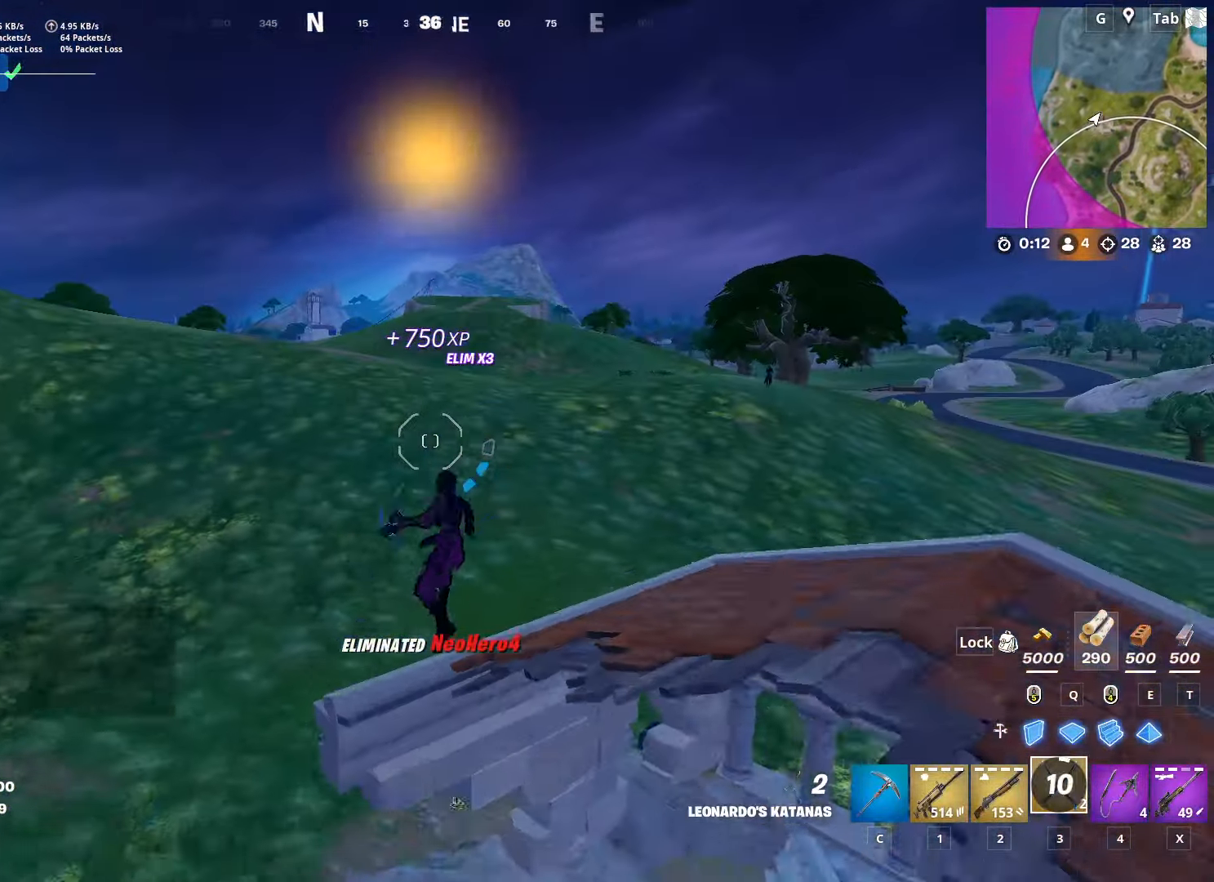
{"keys": ["w"], "mouse": ["right"], "mouse_move": "up", "events": [[217, "mouse_right", "down"]]}
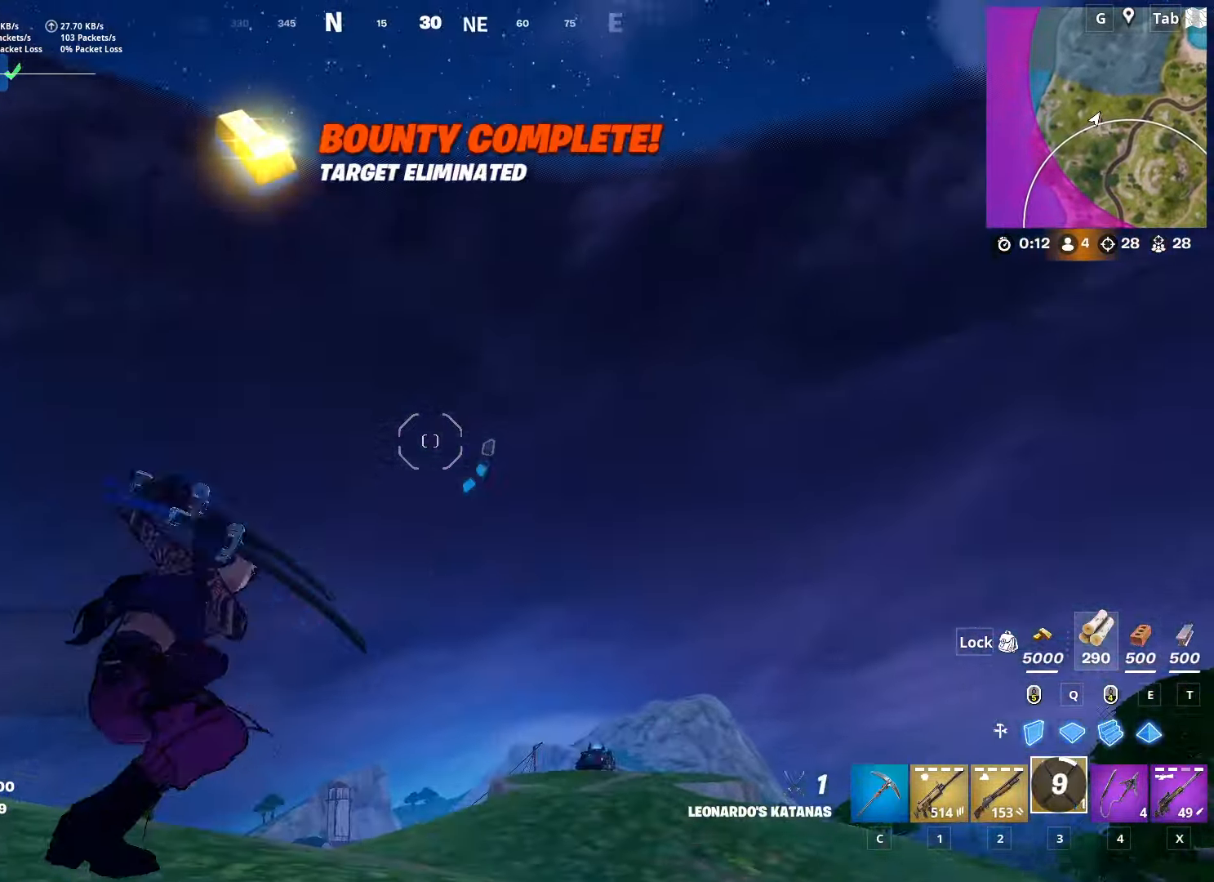
{"keys": ["tab", "w"], "mouse": [], "mouse_move": "still", "events": [[150, "mouse_right", "up"], [150, "tab", "down"], [283, "tab", "up"], [383, "tab", "down"]]}
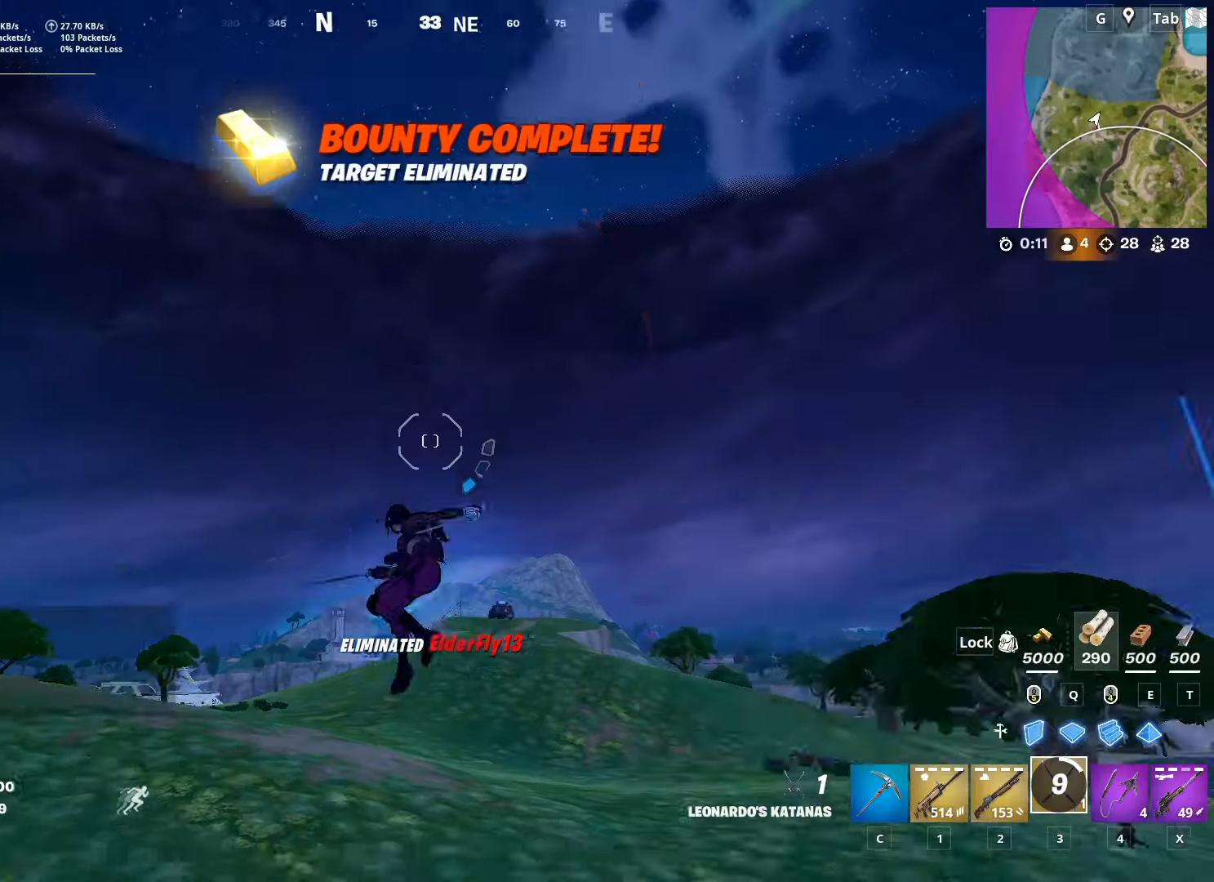
{"keys": ["w", "x"], "mouse": [], "mouse_move": "up-right", "events": [[17, "tab", "up"], [401, "x", "down"]]}
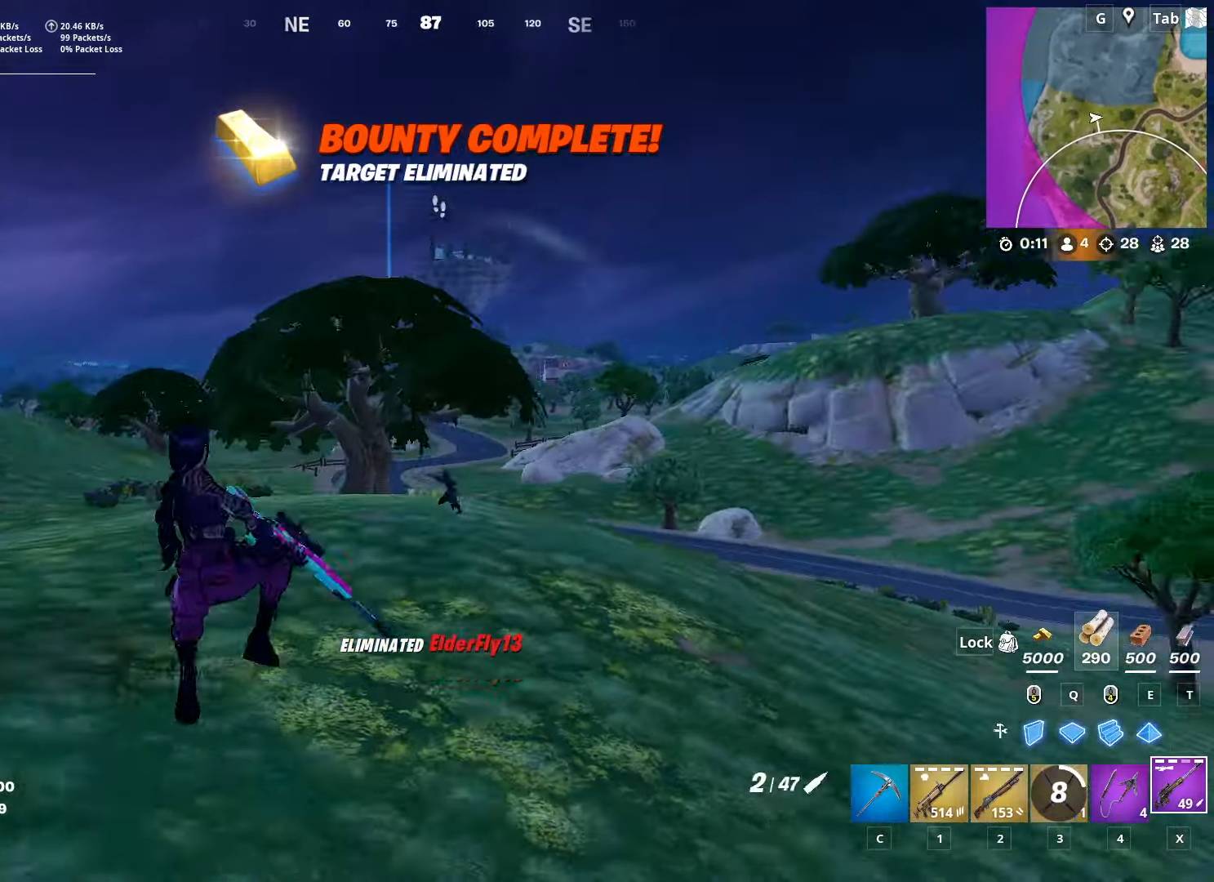
{"keys": ["d", "w"], "mouse": ["right"], "mouse_move": "left", "events": [[33, "x", "up"], [317, "mouse_right", "down"], [433, "d", "down"]]}